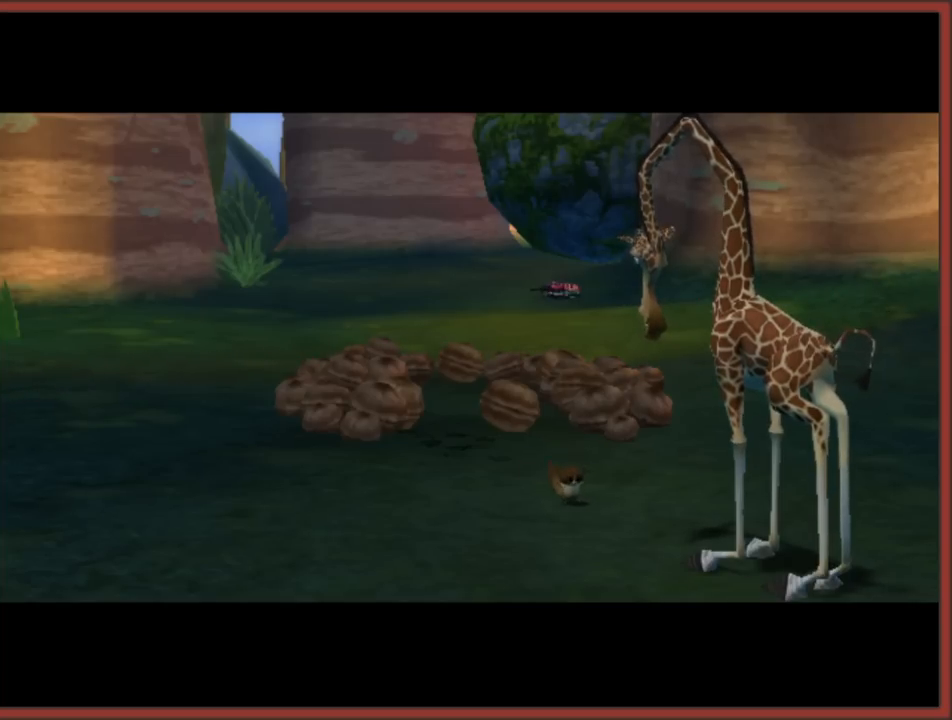
Gameplay with a controller (Nintendo layout); each line is a JSON object with the inputs held at the frame after it. "events" lists button and stick changes between this image and that frame as [ms after this image, input, new state], when the widget could be followed in between. Not read: L3 R3.
{"buttons": [], "left_stick": "center", "right_stick": "center", "events": [[333, "A", "down"], [500, "A", "up"]]}
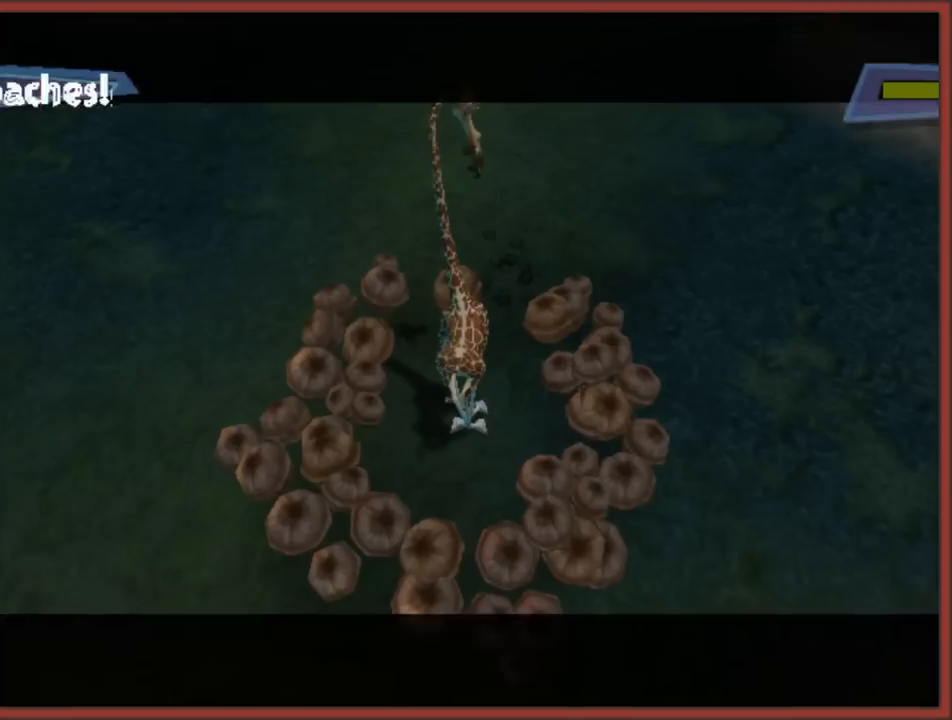
{"buttons": [], "left_stick": "center", "right_stick": "center", "events": []}
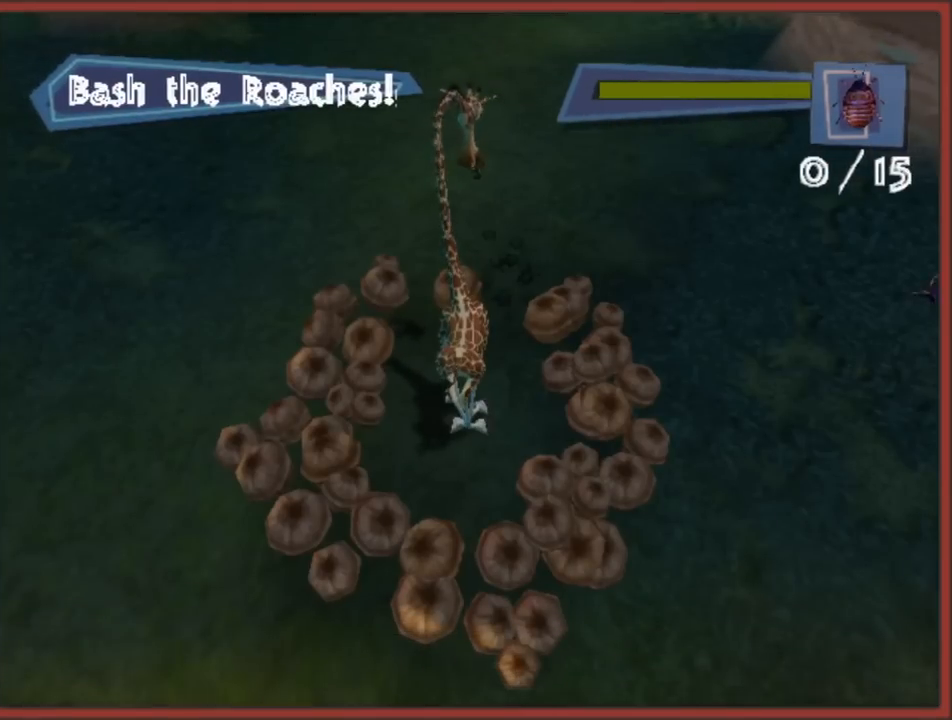
{"buttons": [], "left_stick": "center", "right_stick": "center", "events": []}
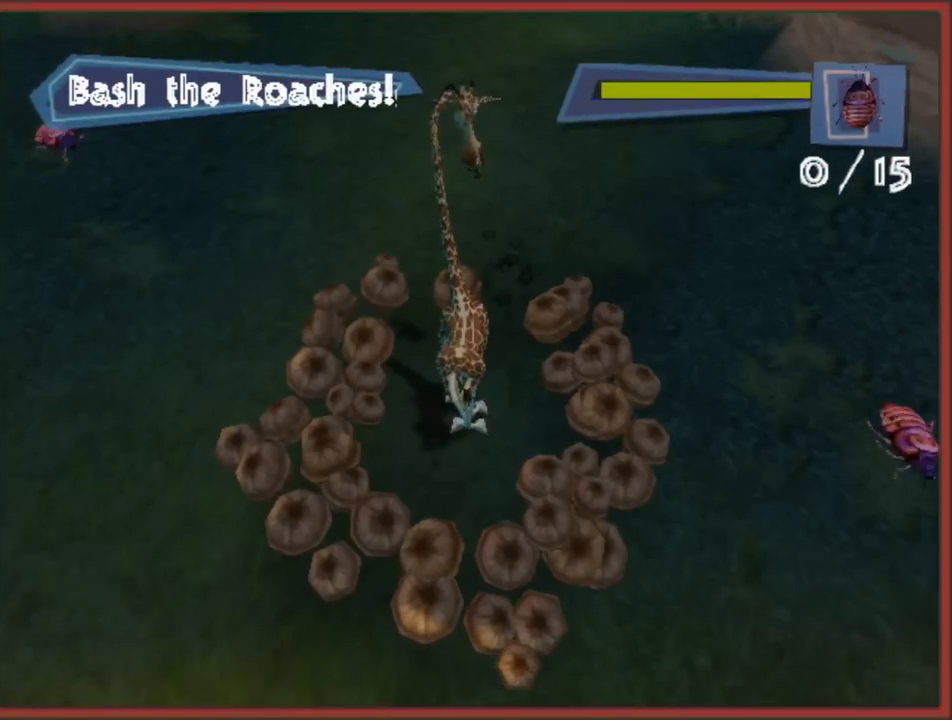
{"buttons": [], "left_stick": "center", "right_stick": "center", "events": []}
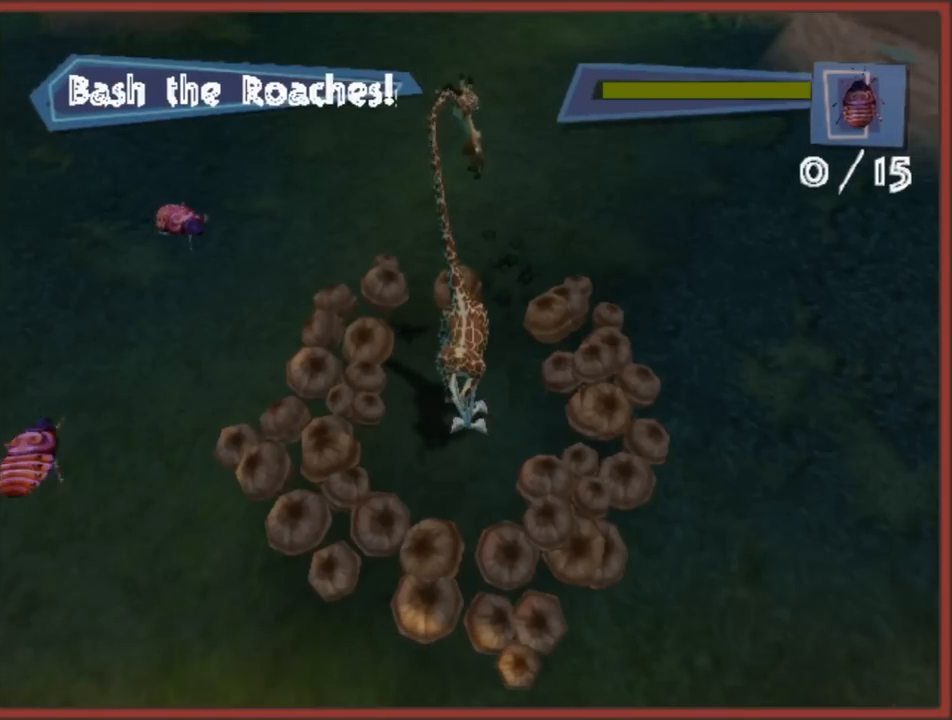
{"buttons": [], "left_stick": "center", "right_stick": "center", "events": [[17, "B", "down"], [167, "B", "up"], [233, "B", "down"], [300, "B", "up"], [433, "B", "down"], [467, "B", "up"]]}
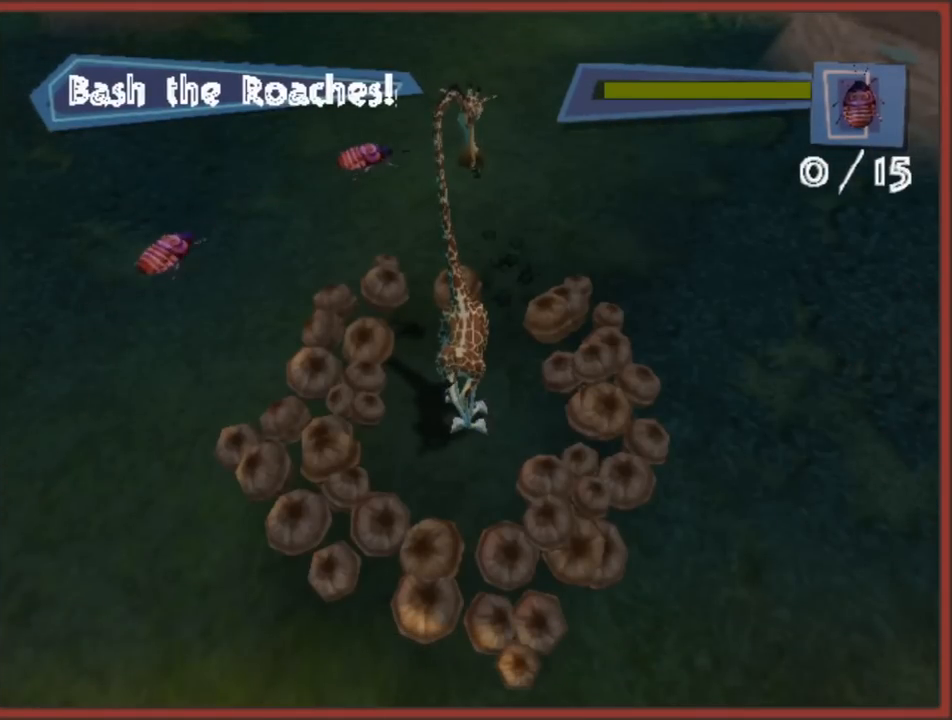
{"buttons": [], "left_stick": "center", "right_stick": "center", "events": [[283, "A", "down"], [400, "A", "up"]]}
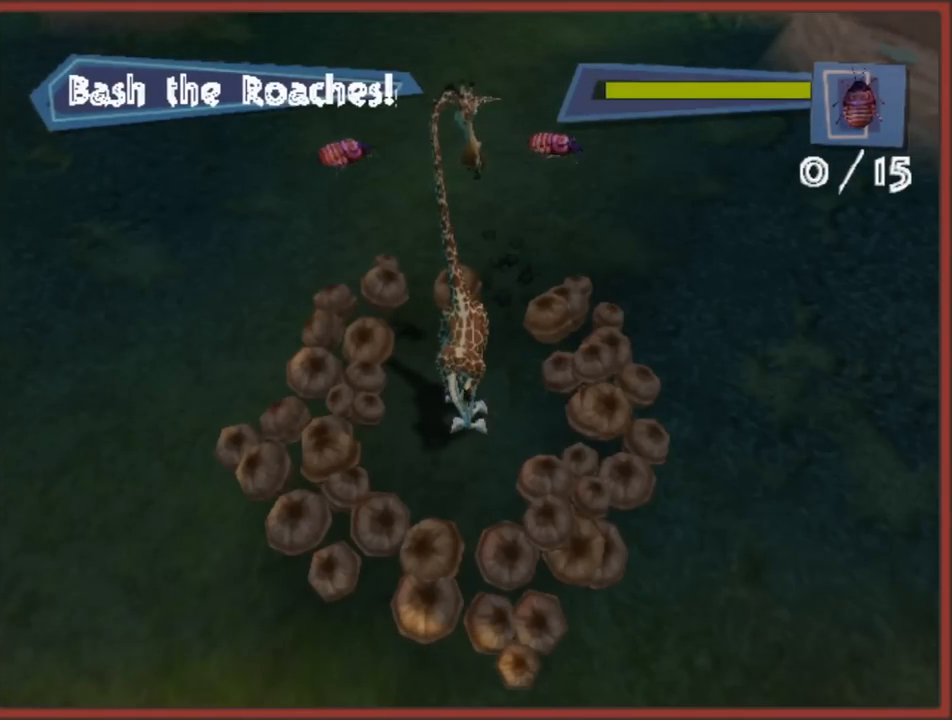
{"buttons": ["Y"], "left_stick": "center", "right_stick": "center", "events": [[150, "Y", "down"], [233, "Y", "up"], [300, "Y", "down"], [417, "Y", "up"], [483, "Y", "down"]]}
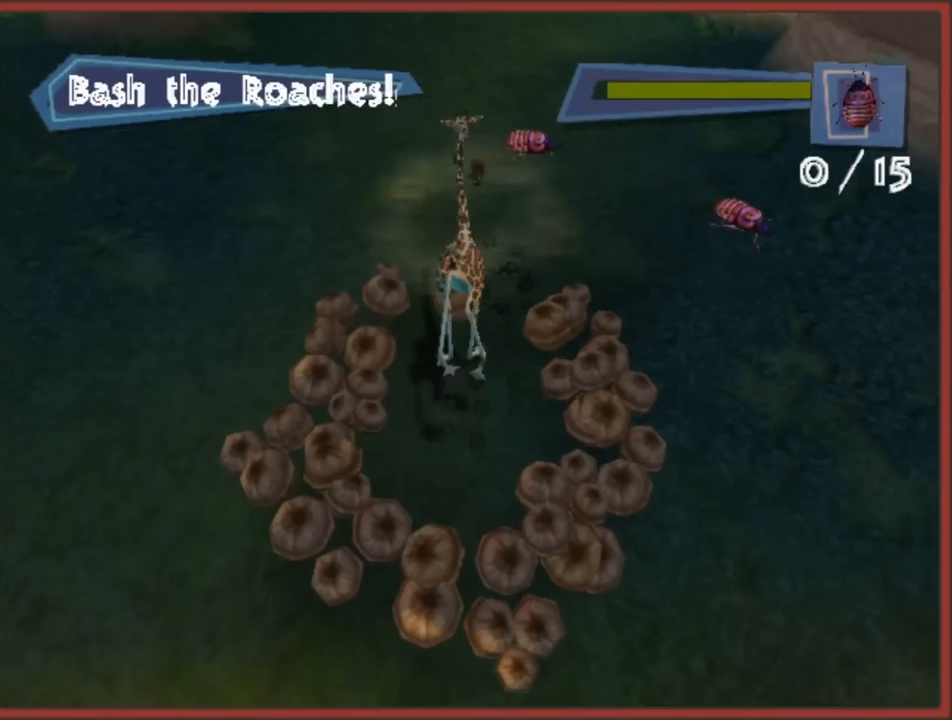
{"buttons": ["Y"], "left_stick": "center", "right_stick": "center", "events": [[67, "Y", "up"], [133, "Y", "down"], [233, "Y", "up"], [283, "Y", "down"], [400, "Y", "up"], [450, "Y", "down"]]}
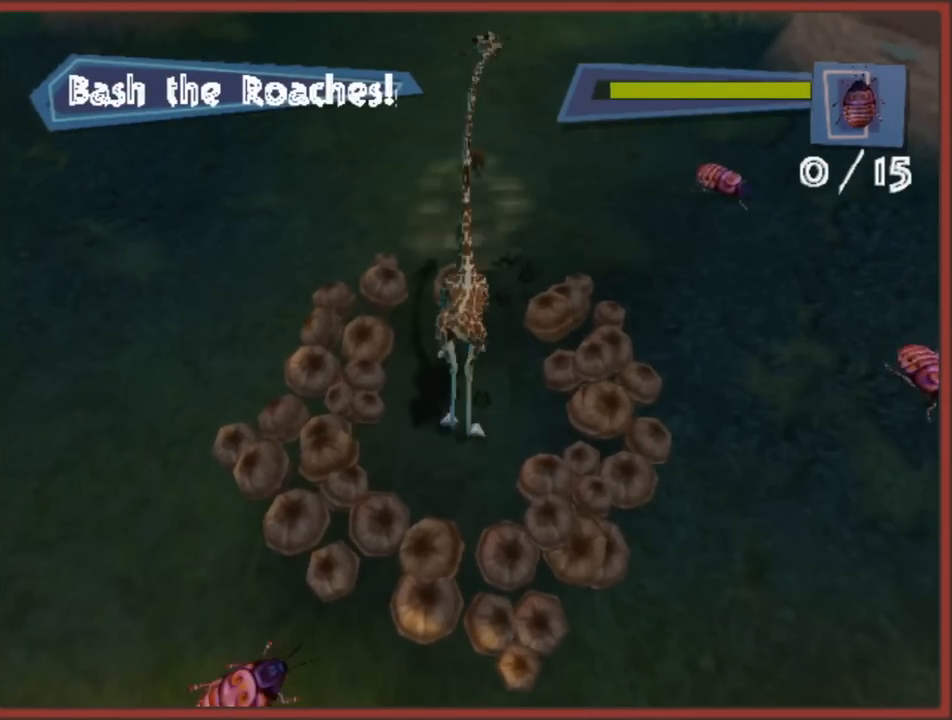
{"buttons": ["Y"], "left_stick": "down", "right_stick": "center", "events": [[50, "Y", "up"], [100, "Y", "down"], [217, "Y", "up"], [350, "left_stick", "down"], [483, "Y", "down"]]}
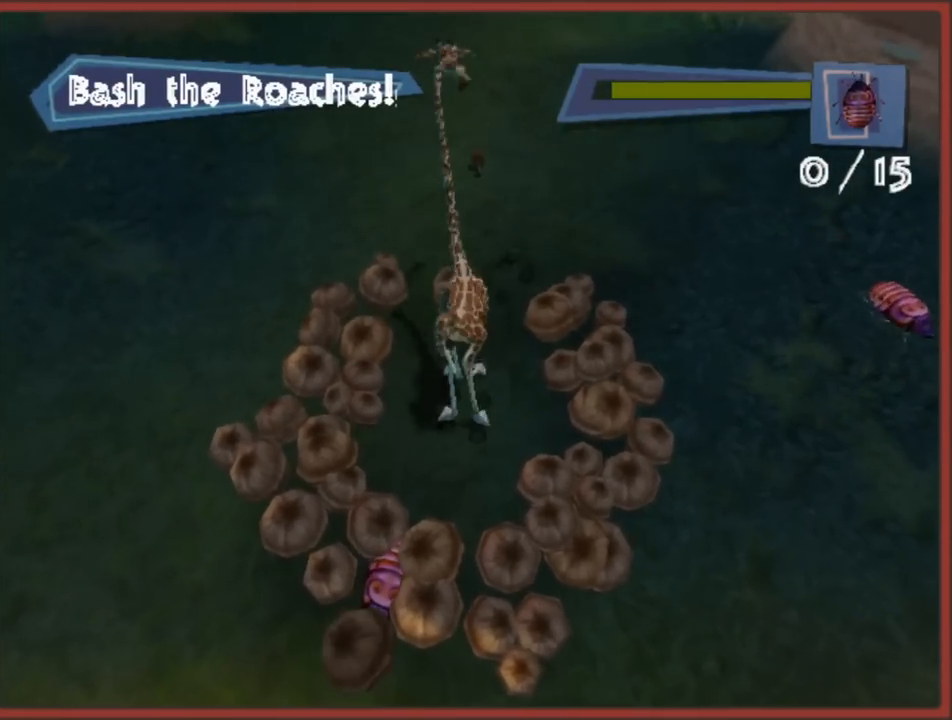
{"buttons": ["Y"], "left_stick": "down-left", "right_stick": "center", "events": [[83, "Y", "up"], [217, "left_stick", "down-left"], [267, "Y", "down"], [350, "Y", "up"], [467, "Y", "down"]]}
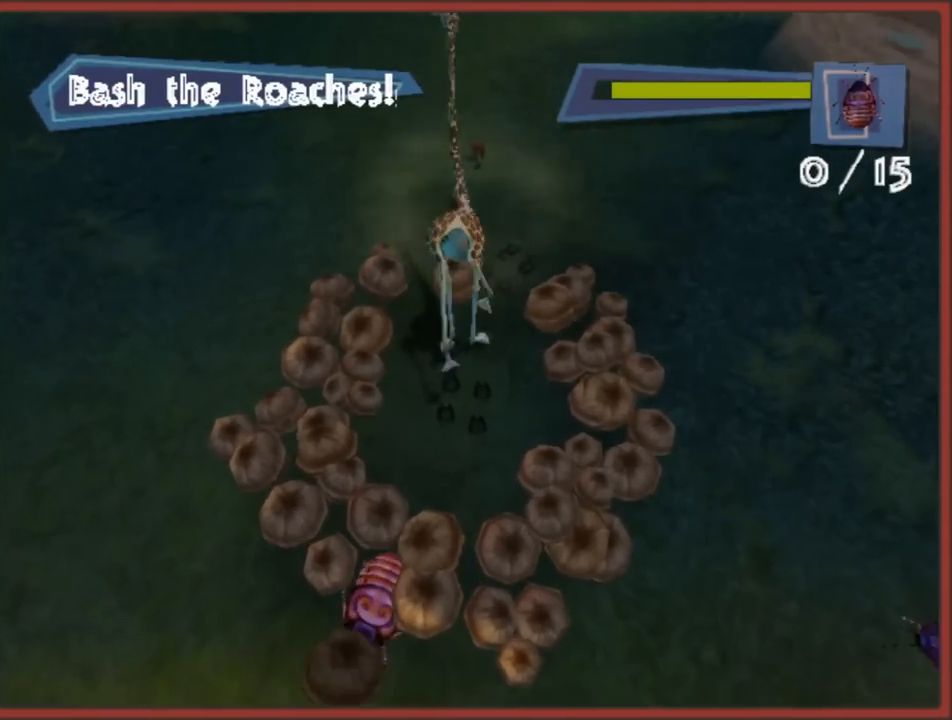
{"buttons": [], "left_stick": "down-left", "right_stick": "center", "events": [[17, "Y", "up"], [183, "left_stick", "down"], [500, "left_stick", "down-left"]]}
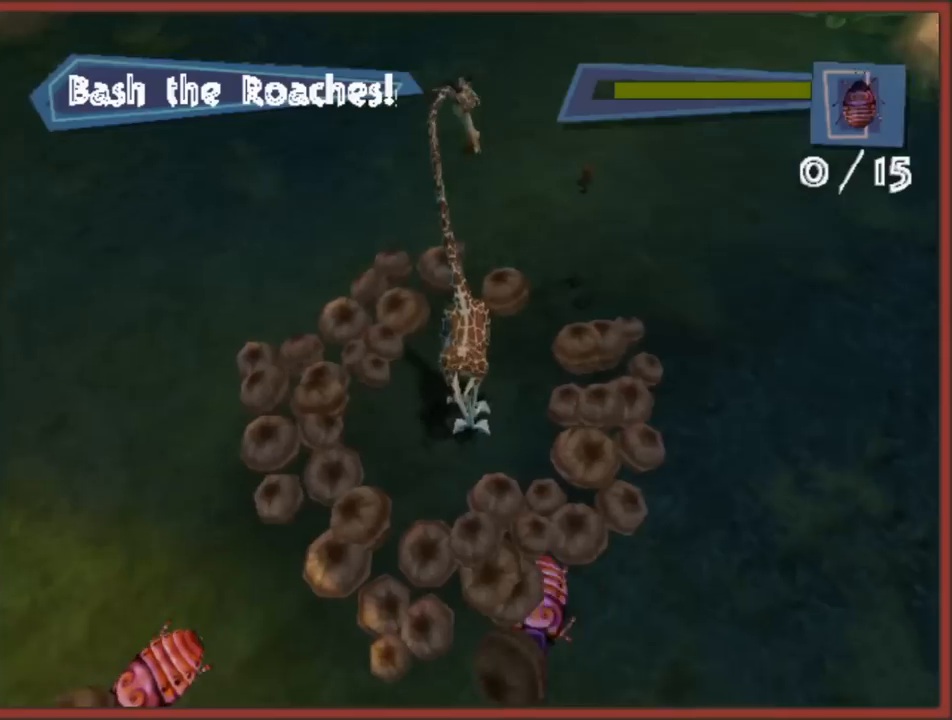
{"buttons": ["Y"], "left_stick": "down", "right_stick": "center", "events": [[117, "Y", "down"], [150, "left_stick", "down"], [200, "Y", "up"], [333, "Y", "down"], [433, "Y", "up"], [500, "Y", "down"]]}
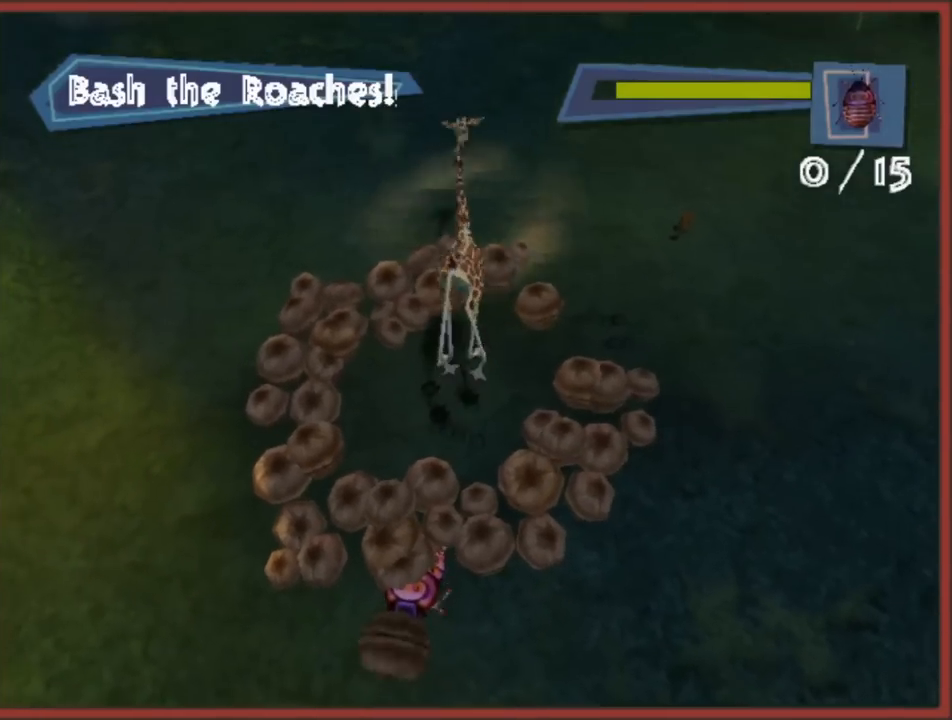
{"buttons": [], "left_stick": "left", "right_stick": "center", "events": [[33, "left_stick", "down-left"], [83, "Y", "up"], [133, "left_stick", "center"], [333, "left_stick", "left"]]}
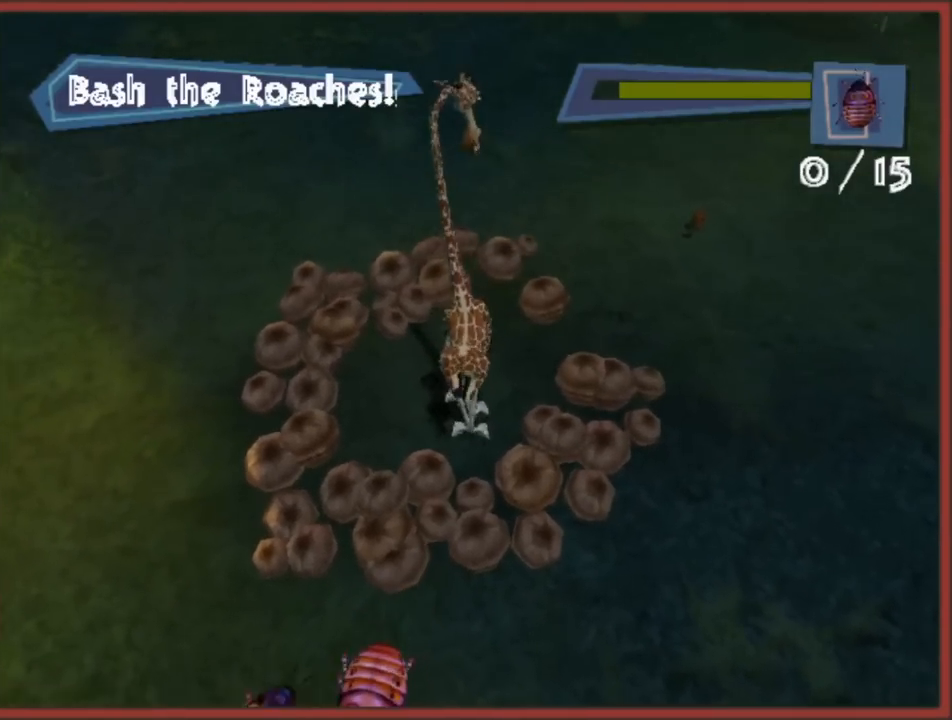
{"buttons": [], "left_stick": "left", "right_stick": "center", "events": []}
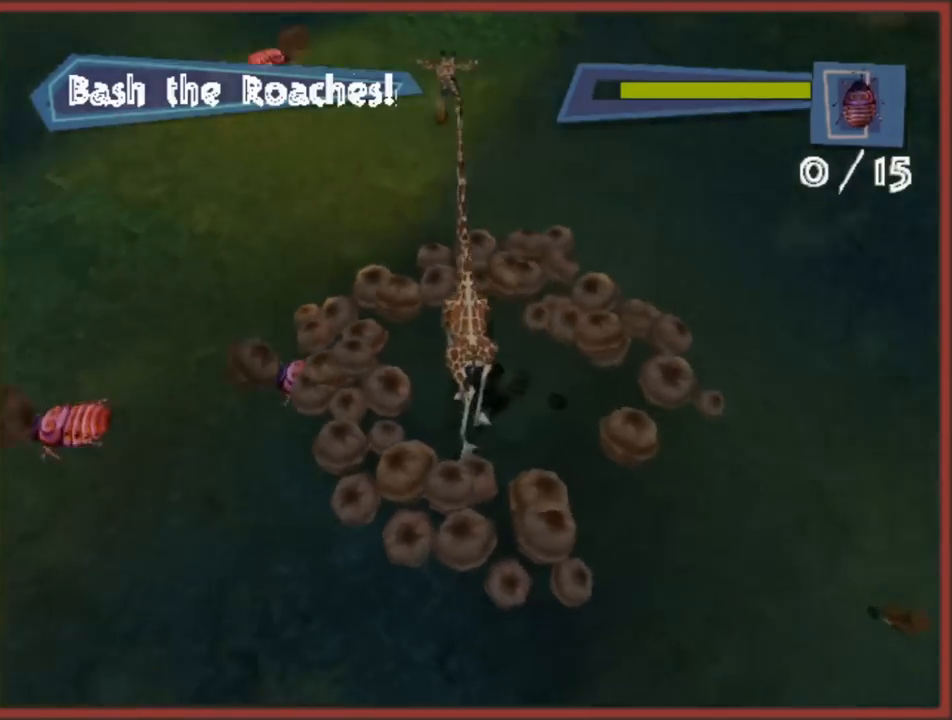
{"buttons": ["Y"], "left_stick": "left", "right_stick": "center", "events": [[333, "Y", "down"], [433, "Y", "up"], [483, "Y", "down"]]}
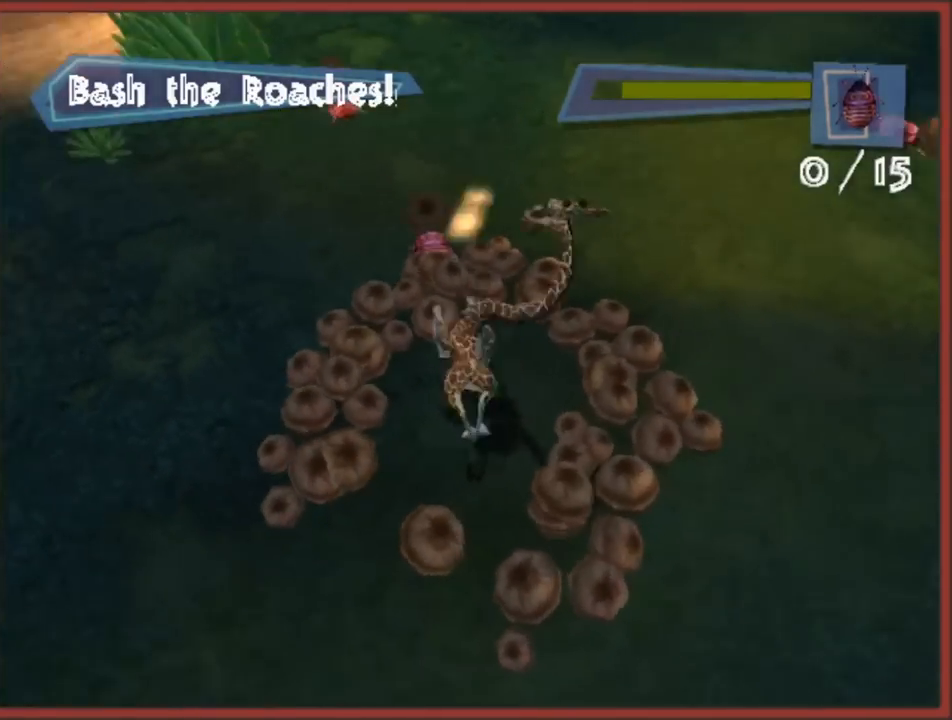
{"buttons": [], "left_stick": "center", "right_stick": "center", "events": [[50, "Y", "up"], [50, "left_stick", "center"], [117, "Y", "down"], [217, "Y", "up"], [333, "Y", "down"], [417, "Y", "up"]]}
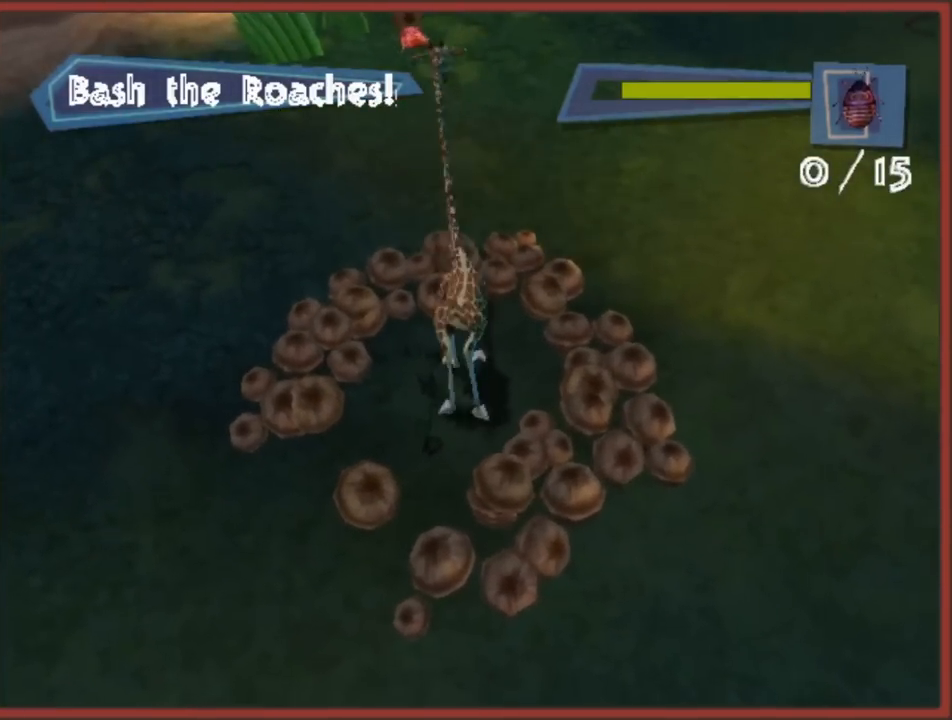
{"buttons": [], "left_stick": "center", "right_stick": "center", "events": [[117, "Y", "down"], [217, "Y", "up"], [250, "Y", "down"], [333, "Y", "up"], [433, "Y", "down"], [500, "Y", "up"]]}
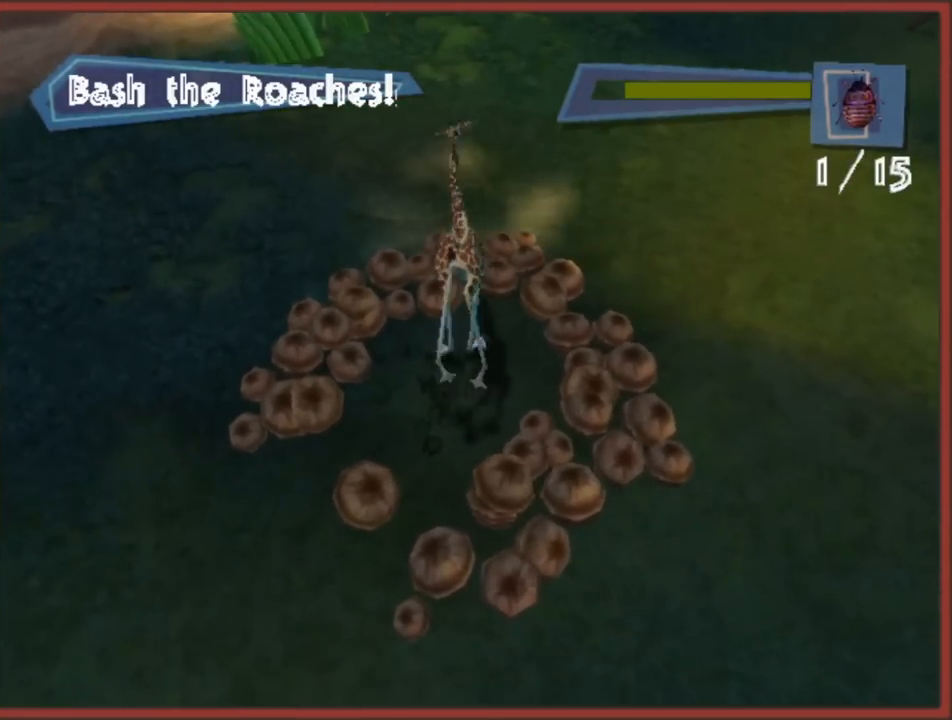
{"buttons": [], "left_stick": "right", "right_stick": "center", "events": [[283, "left_stick", "right"]]}
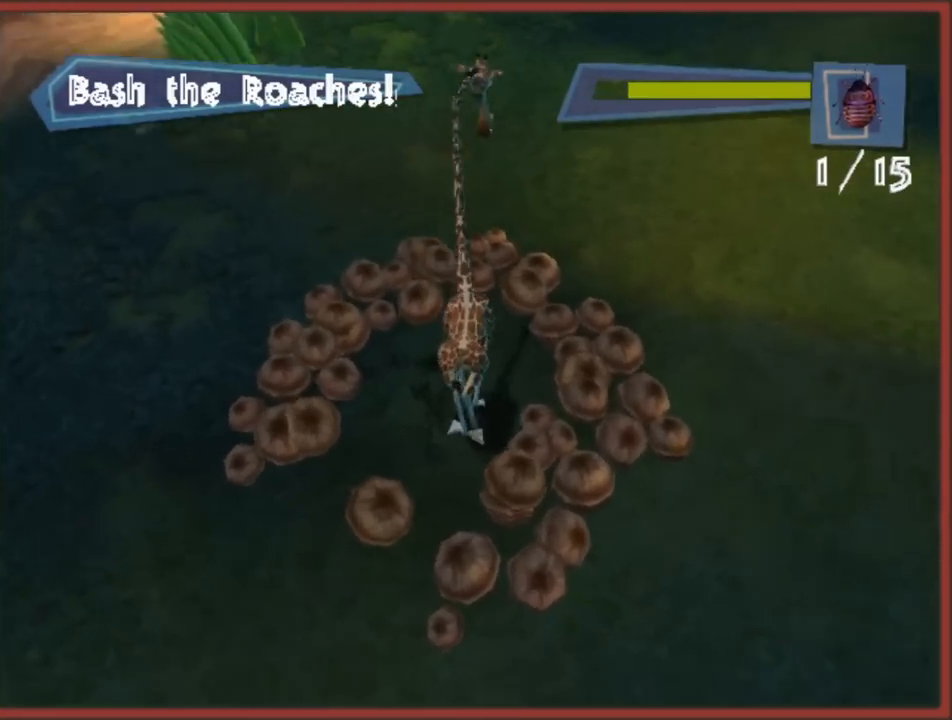
{"buttons": [], "left_stick": "right", "right_stick": "center", "events": [[33, "left_stick", "center"], [467, "left_stick", "right"]]}
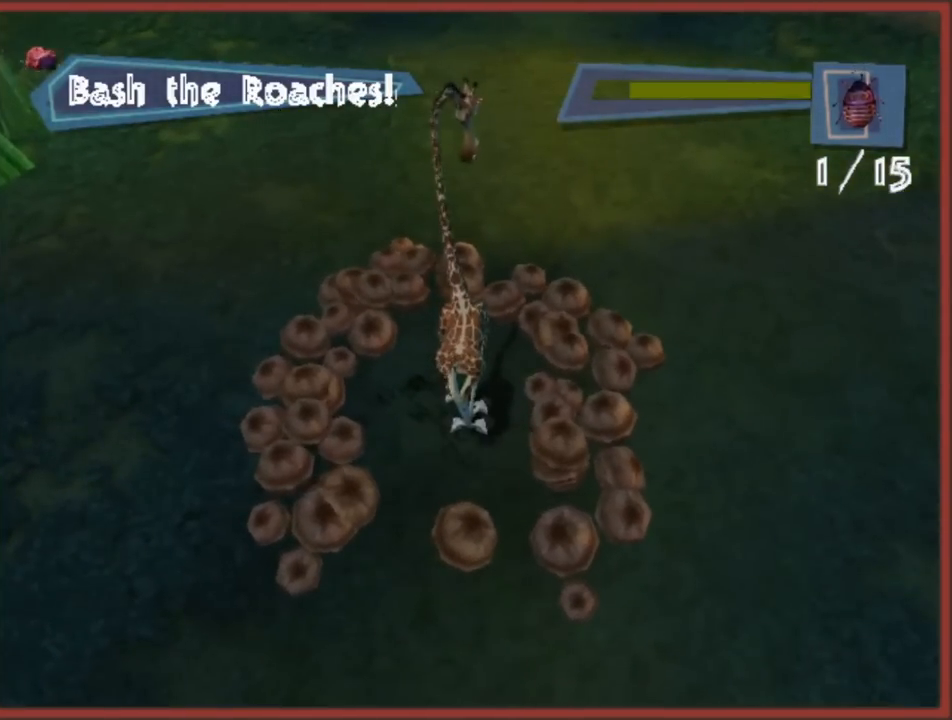
{"buttons": [], "left_stick": "left", "right_stick": "center", "events": [[33, "left_stick", "center"], [200, "left_stick", "left"]]}
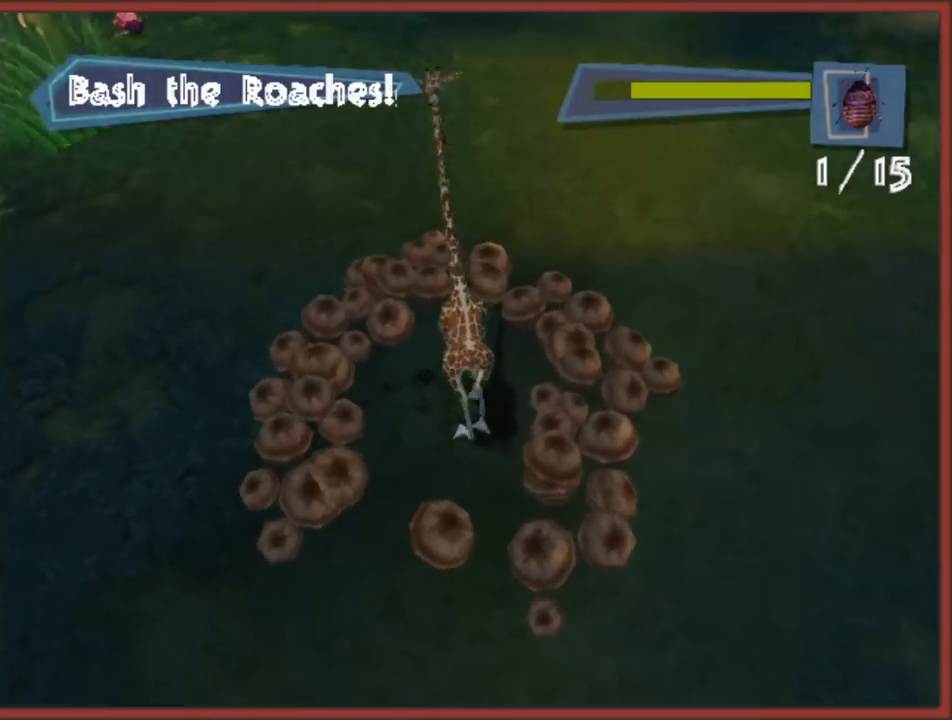
{"buttons": [], "left_stick": "center", "right_stick": "center", "events": [[83, "left_stick", "center"]]}
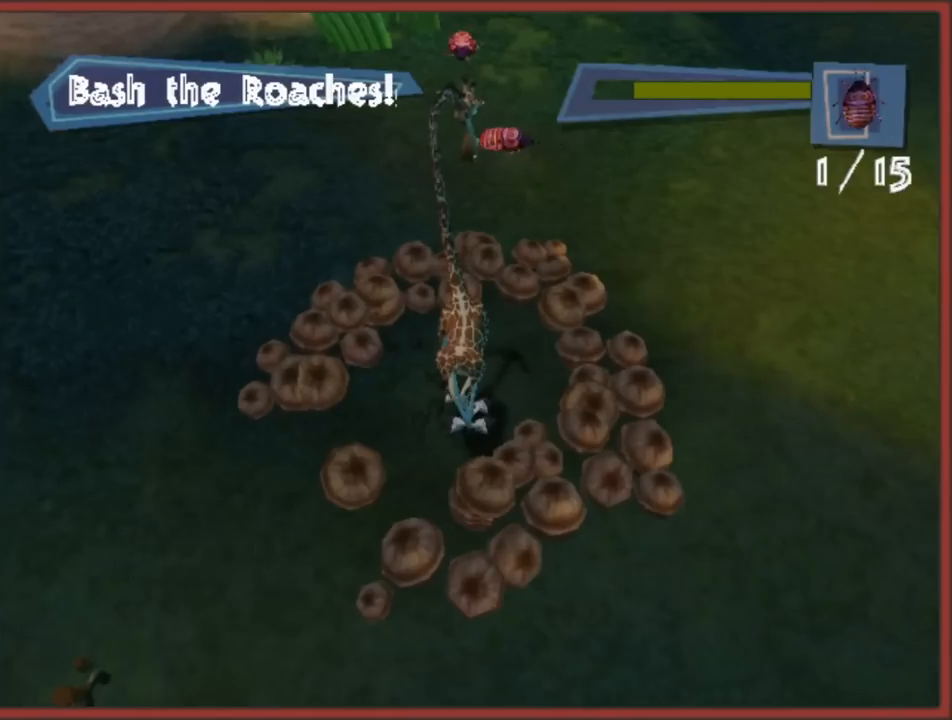
{"buttons": [], "left_stick": "right", "right_stick": "center", "events": [[33, "Y", "down"], [133, "Y", "up"], [200, "Y", "down"], [300, "Y", "up"], [350, "Y", "down"], [450, "Y", "up"], [500, "left_stick", "right"]]}
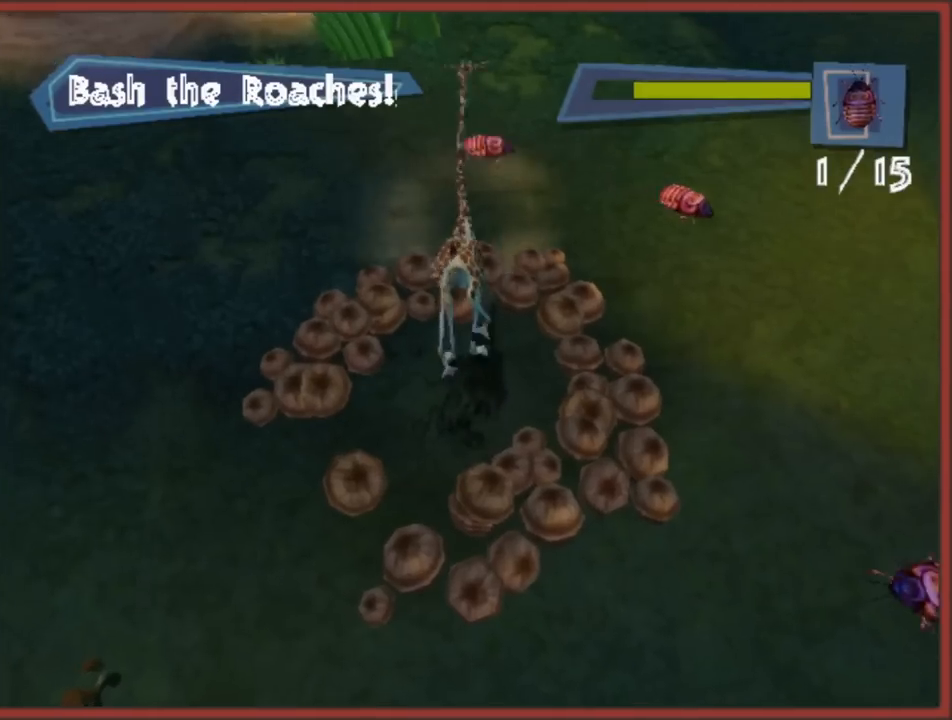
{"buttons": [], "left_stick": "right", "right_stick": "center", "events": [[133, "left_stick", "center"], [200, "Y", "down"], [267, "Y", "up"], [267, "left_stick", "right"]]}
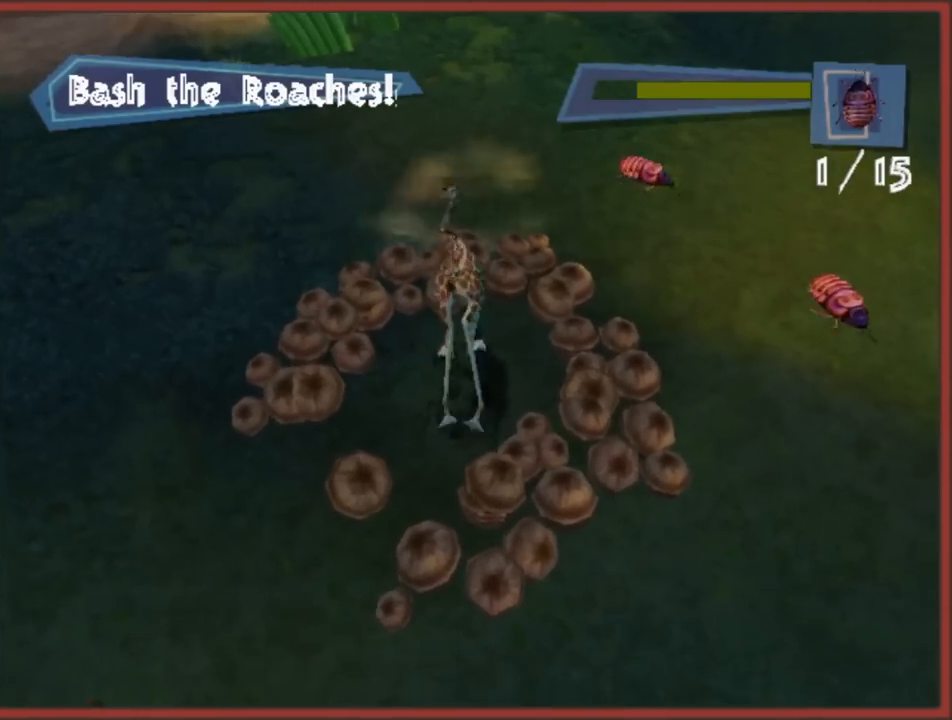
{"buttons": [], "left_stick": "right", "right_stick": "center", "events": []}
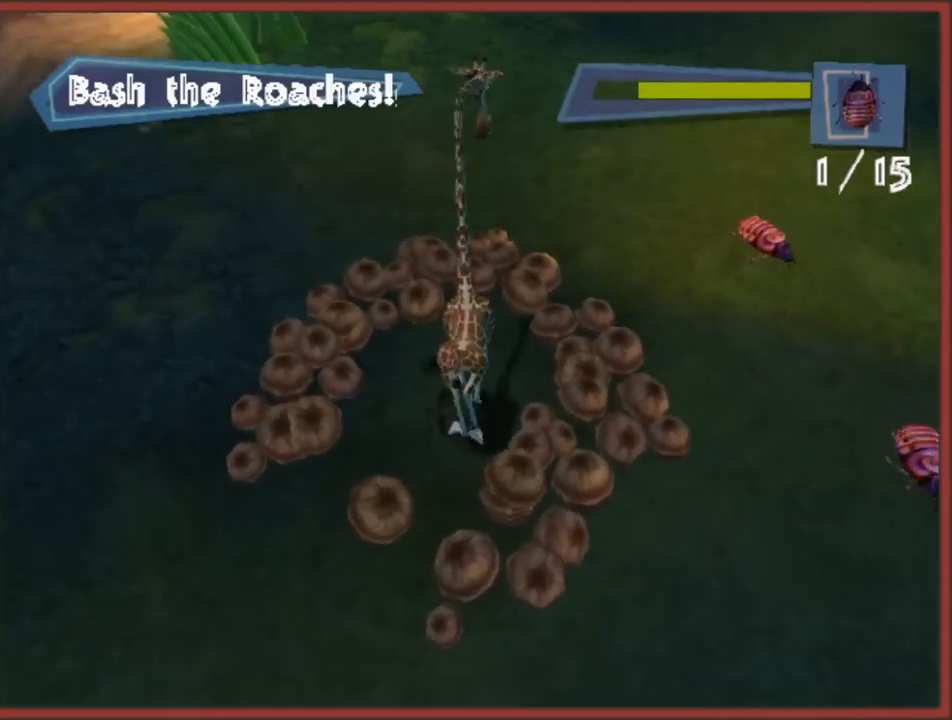
{"buttons": [], "left_stick": "right", "right_stick": "center", "events": []}
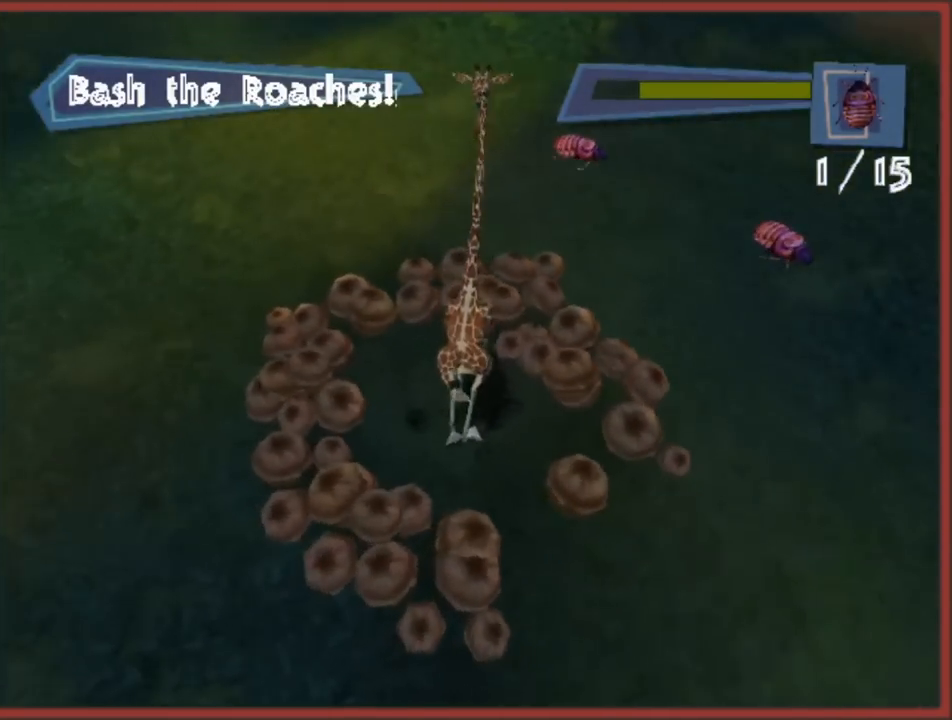
{"buttons": [], "left_stick": "right", "right_stick": "center", "events": []}
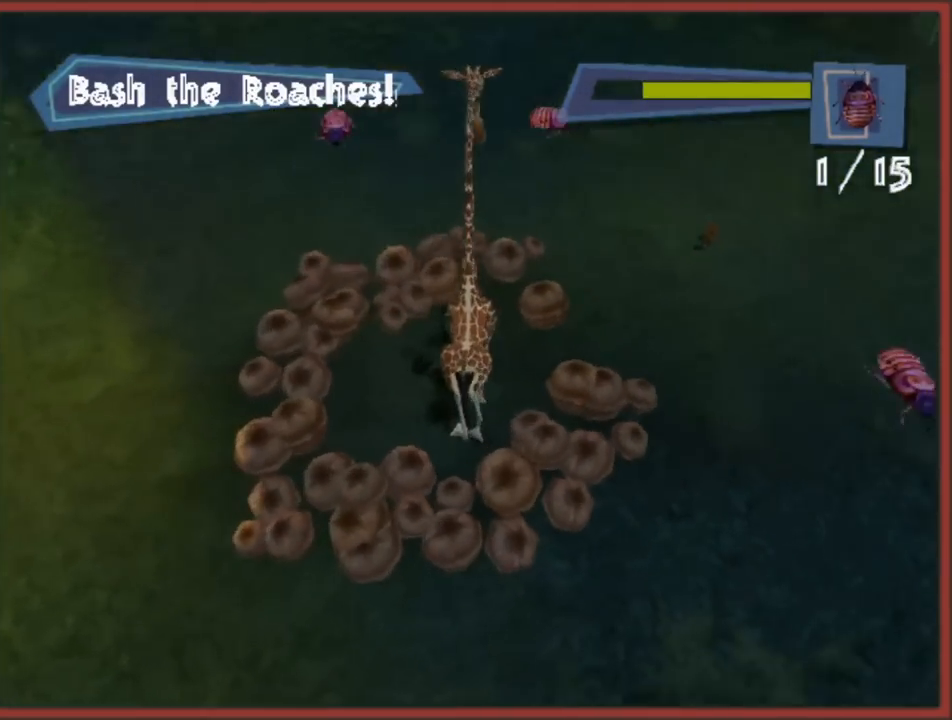
{"buttons": [], "left_stick": "center", "right_stick": "center", "events": [[150, "left_stick", "center"], [383, "left_stick", "right"], [483, "left_stick", "center"]]}
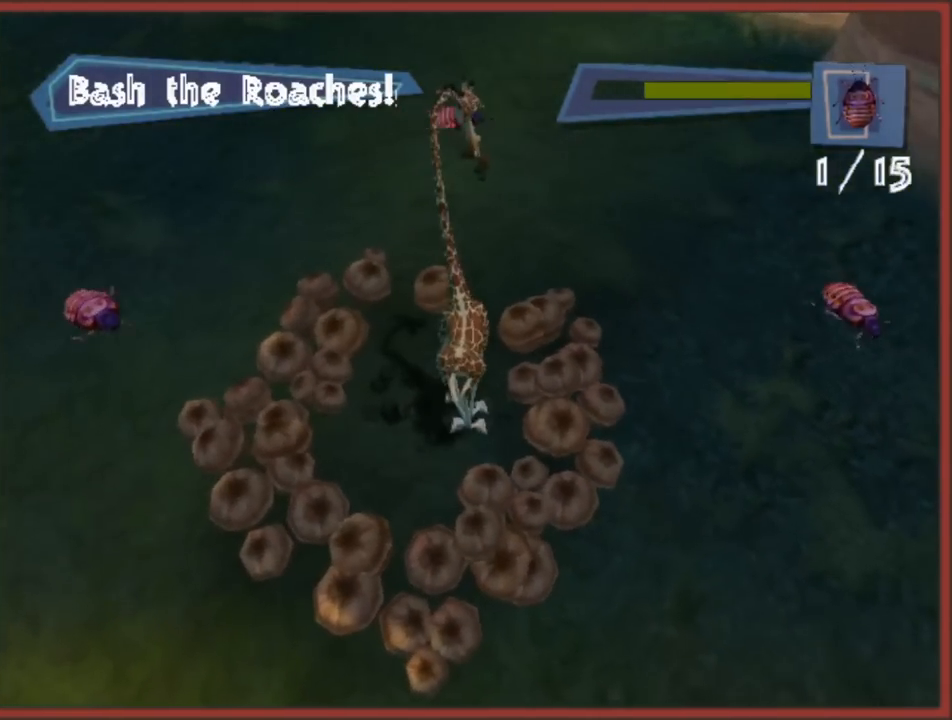
{"buttons": [], "left_stick": "left", "right_stick": "center", "events": [[83, "left_stick", "right"], [283, "left_stick", "left"]]}